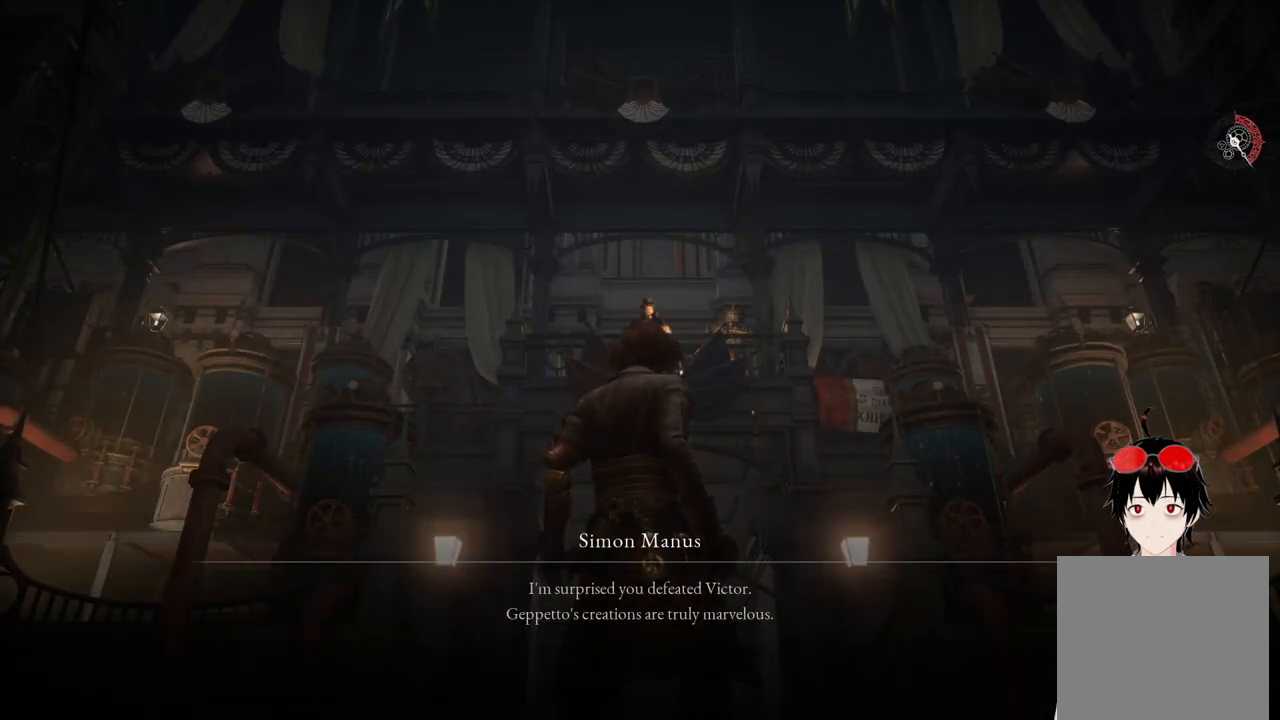
Gameplay with a controller (PlayStation layout); each line is a JSON object with the inputs held at the frame after it. "events" lists button and stick changes between this image and that frame as [ms after this image, input, new state], when the widget could be followed in between.
{"buttons": [], "left_stick": "center", "right_stick": "down", "events": [[167, "right_stick", "down"]]}
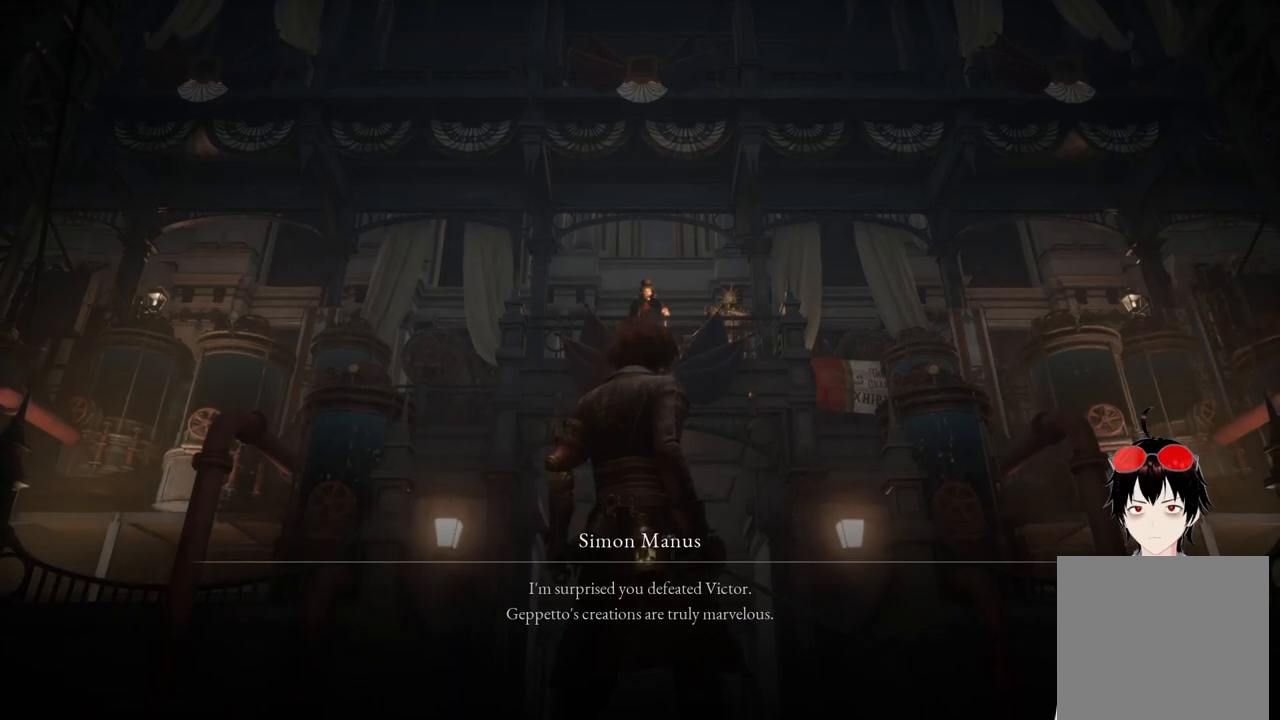
{"buttons": [], "left_stick": "center", "right_stick": "center", "events": [[283, "right_stick", "center"]]}
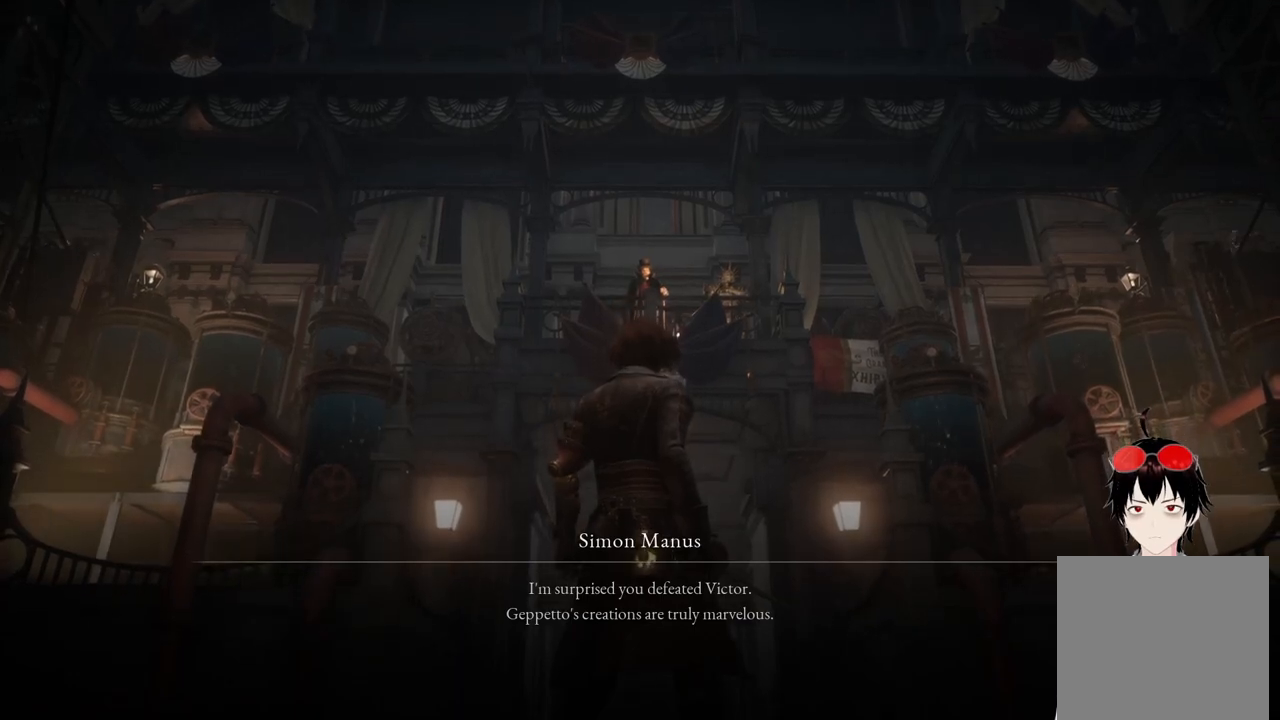
{"buttons": [], "left_stick": "center", "right_stick": "center", "events": [[300, "right_stick", "down"], [433, "right_stick", "center"]]}
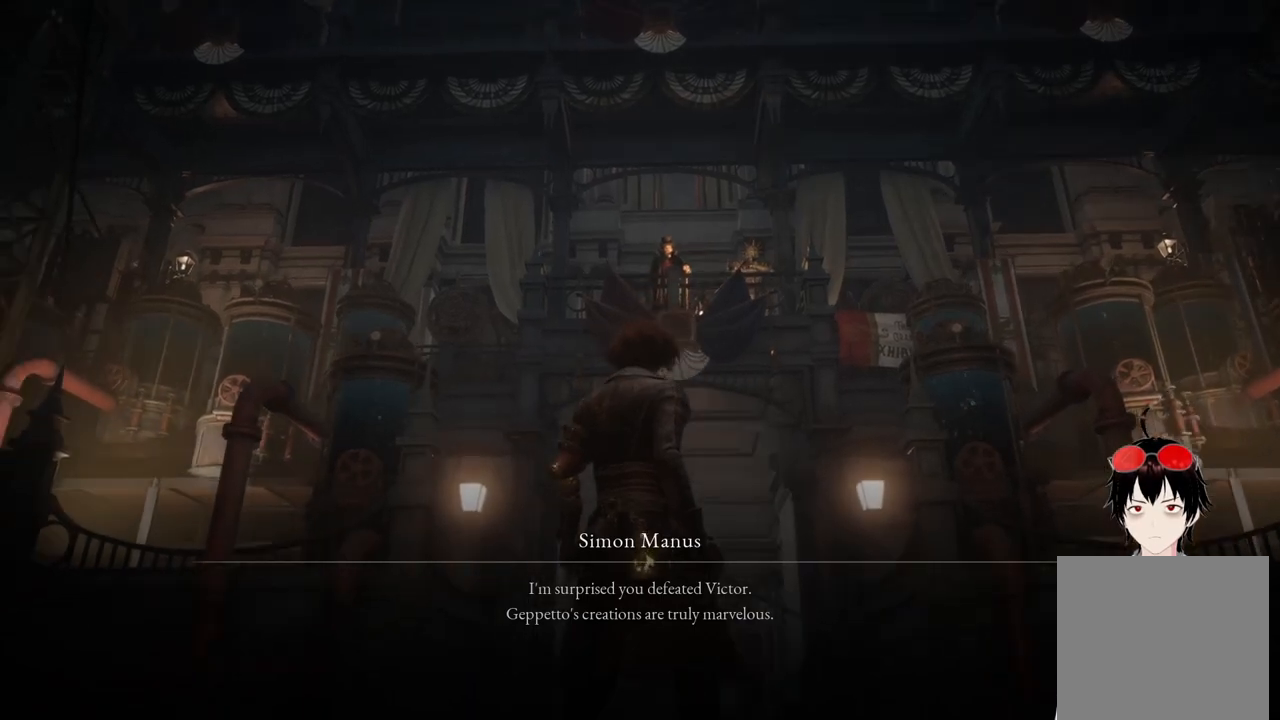
{"buttons": [], "left_stick": "center", "right_stick": "center", "events": []}
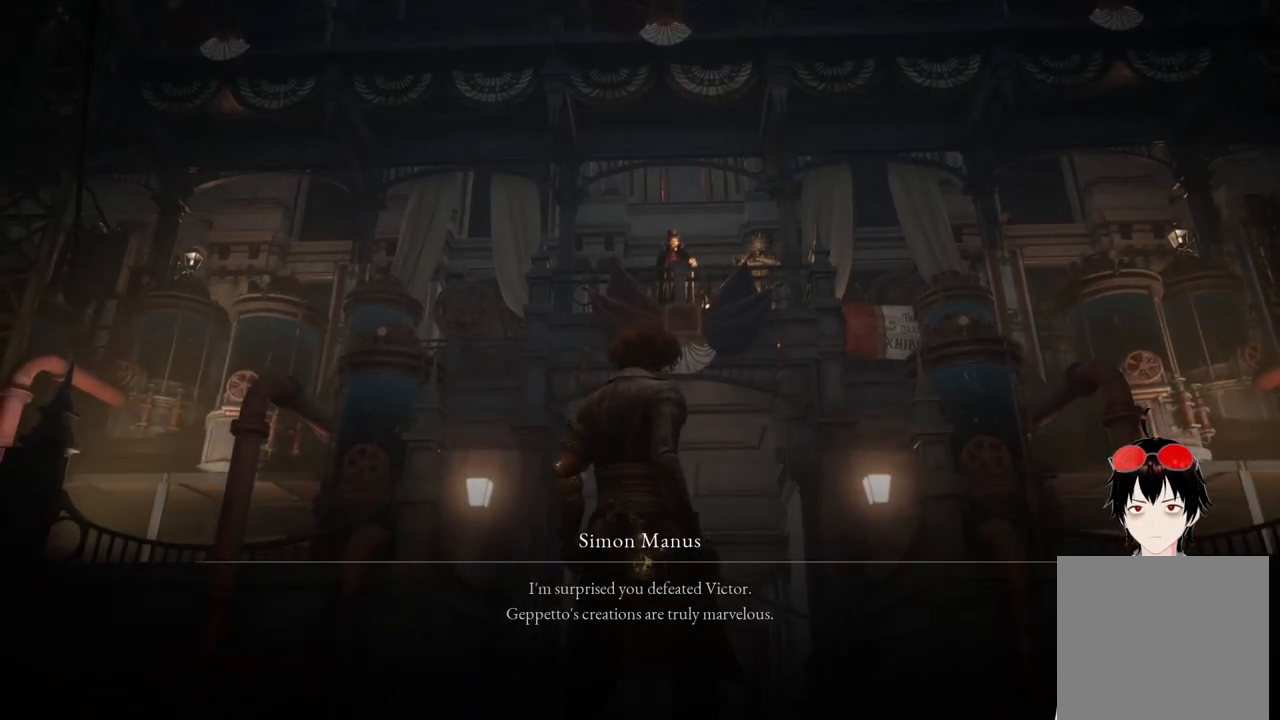
{"buttons": [], "left_stick": "center", "right_stick": "center", "events": [[33, "right_stick", "down-right"], [133, "right_stick", "center"]]}
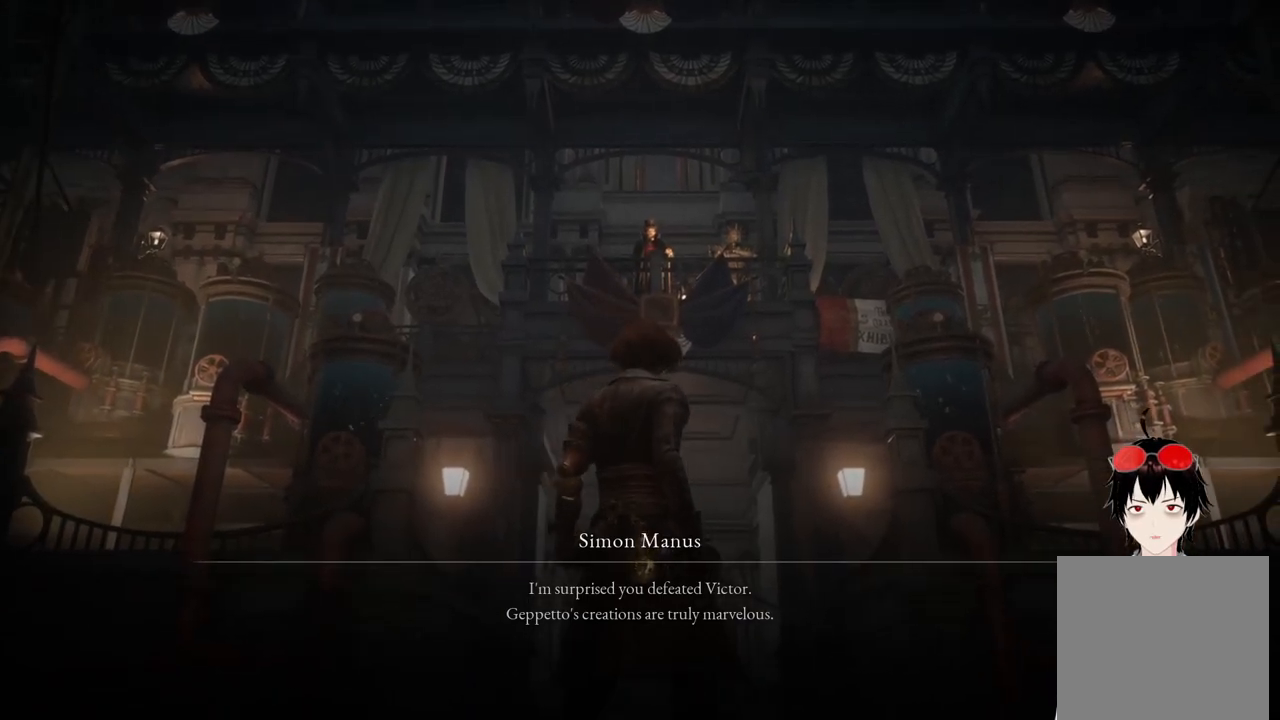
{"buttons": [], "left_stick": "center", "right_stick": "center", "events": []}
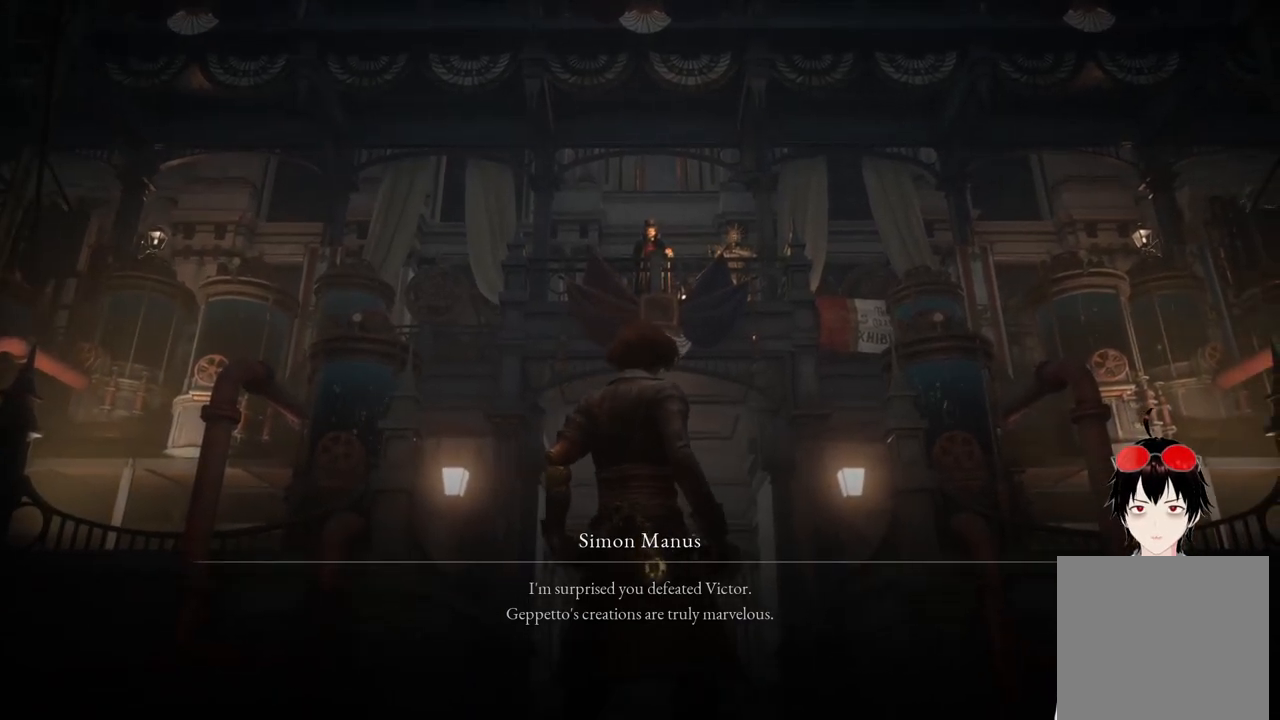
{"buttons": [], "left_stick": "center", "right_stick": "center", "events": []}
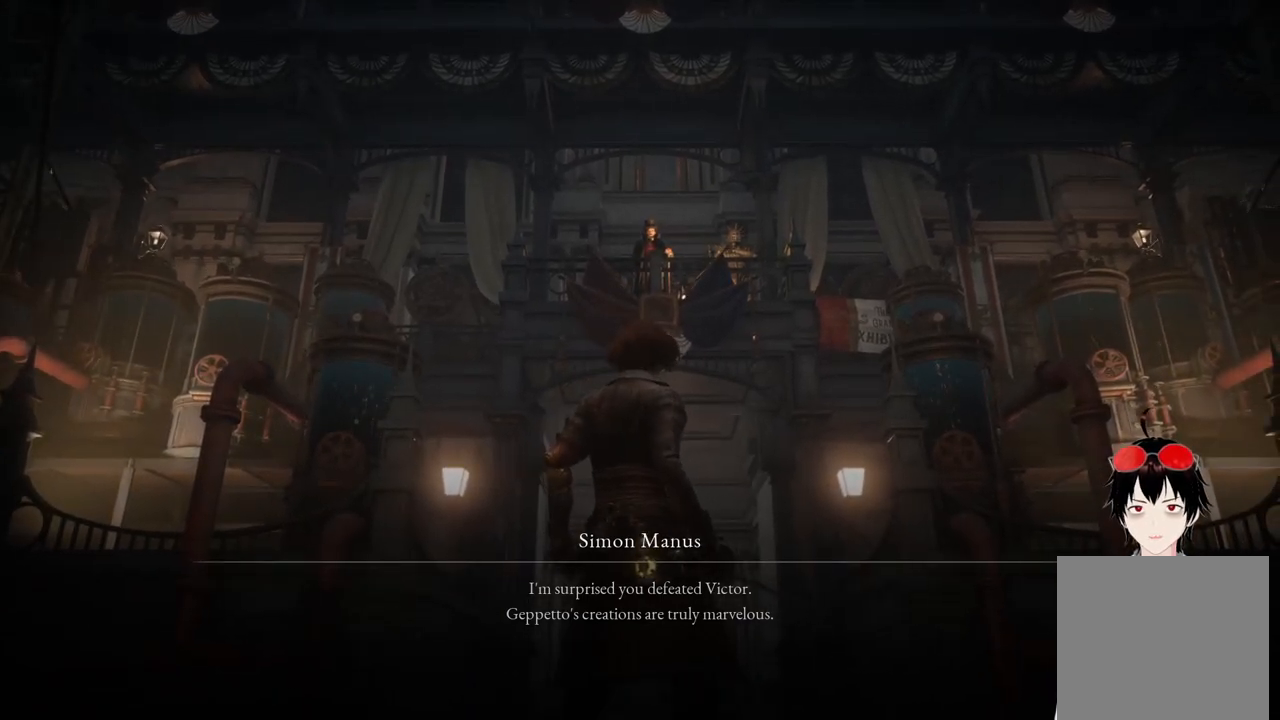
{"buttons": [], "left_stick": "center", "right_stick": "center", "events": [[250, "right_stick", "up"], [350, "right_stick", "center"]]}